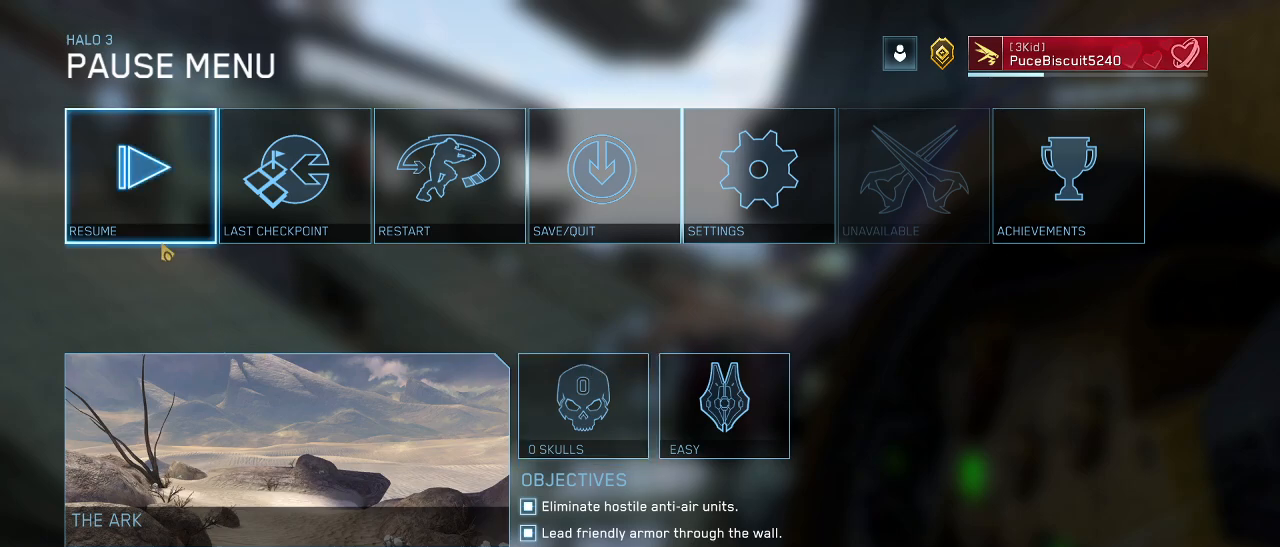
Gameplay with keyboard and mouse; each line is a JSON object with the keys and mouse buttons held at the frame after it. "events" lists presses ("down") and releases ("up") of "1", "2", "3", "4", "5", "a", "alt", "c", "d", "e", "f", "g", "q", "r", "s", "shift", "space", "t", "tab", "v", "w", "x", "z", "mouse_left" and "mouse_right" between this image and that frame as [ms after this image, input, new state], when the widget could be followed in between. "mouse_left", "mouse_right" = the "left", "right" buttons of the "mouse" list. No other keys are recorded. Not read: mouse_move other_keys.
{"keys": ["w"], "mouse": [], "events": [[133, "mouse_left", "down"], [233, "mouse_left", "up"], [233, "w", "down"]]}
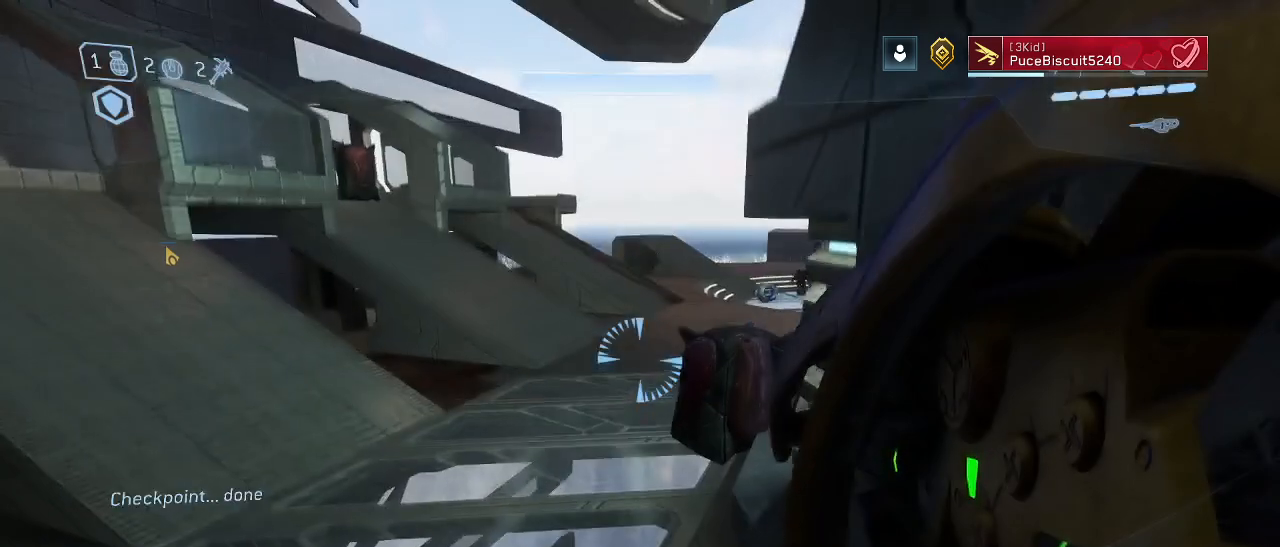
{"keys": ["a", "w"], "mouse": [], "events": [[333, "a", "down"]]}
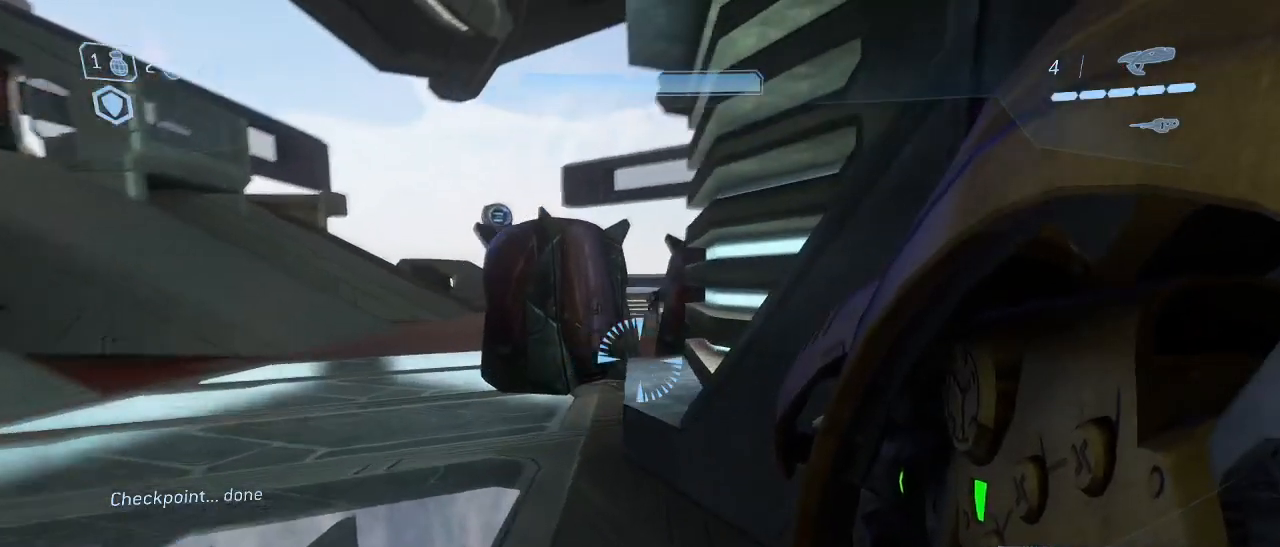
{"keys": ["a", "w"], "mouse": [], "events": [[267, "space", "down"], [400, "space", "up"]]}
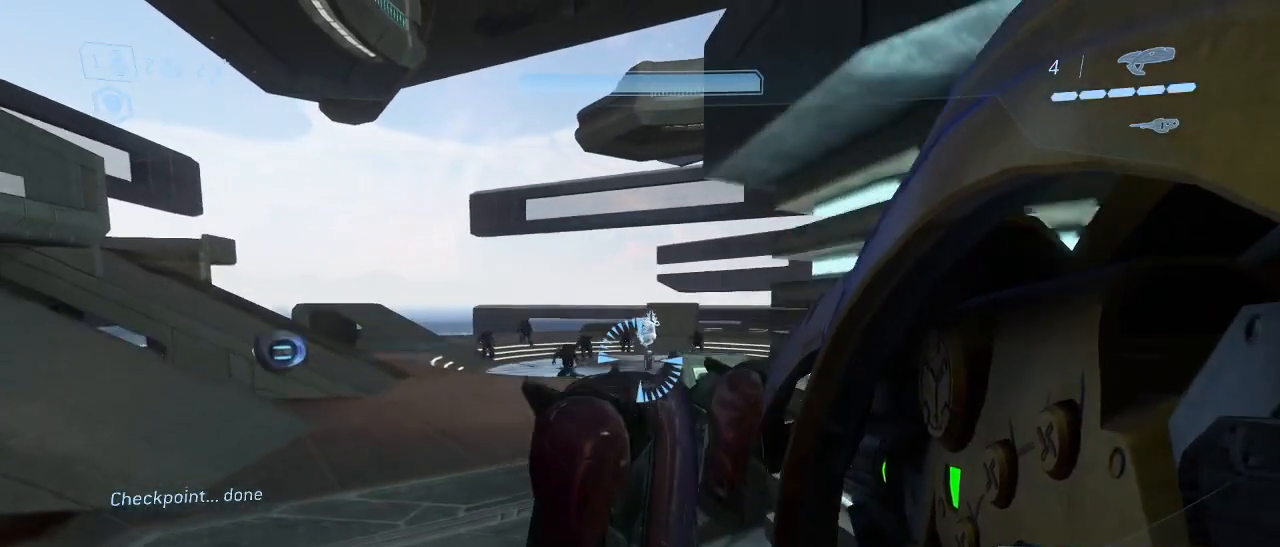
{"keys": ["a", "w"], "mouse": [], "events": []}
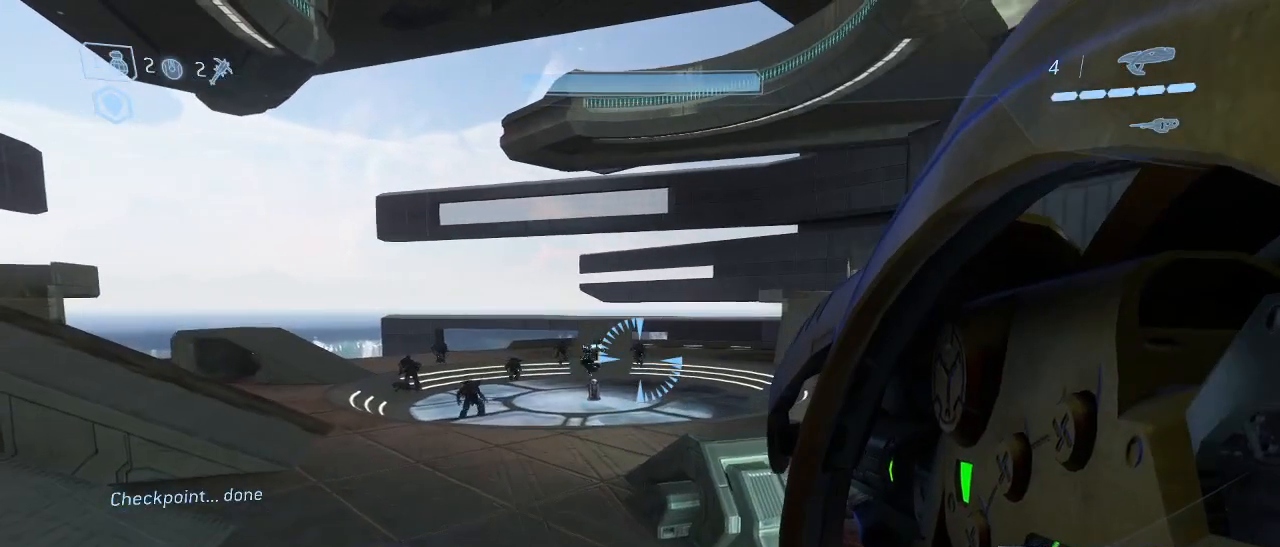
{"keys": ["a", "w"], "mouse": [], "events": [[200, "mouse_right", "down"], [300, "mouse_right", "up"]]}
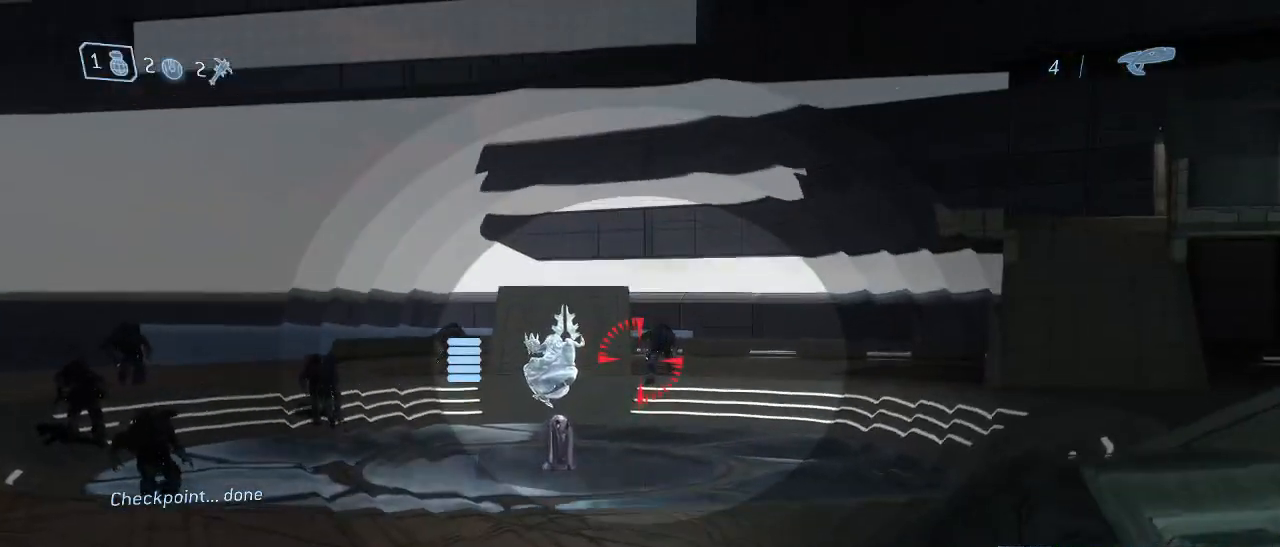
{"keys": ["w"], "mouse": [], "events": [[267, "a", "up"]]}
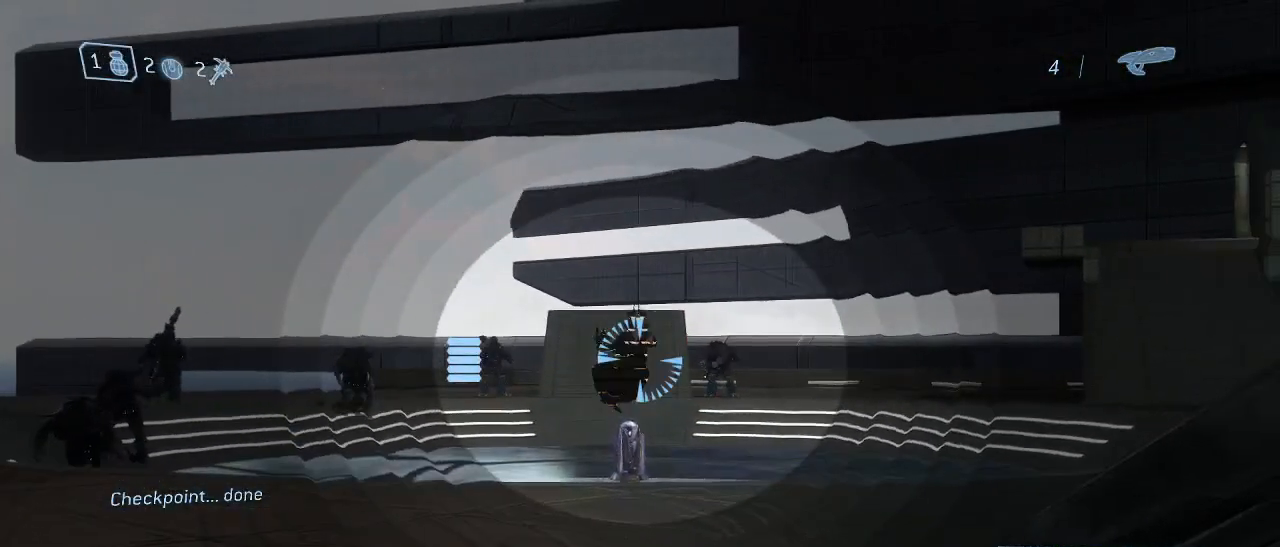
{"keys": ["w"], "mouse": [], "events": []}
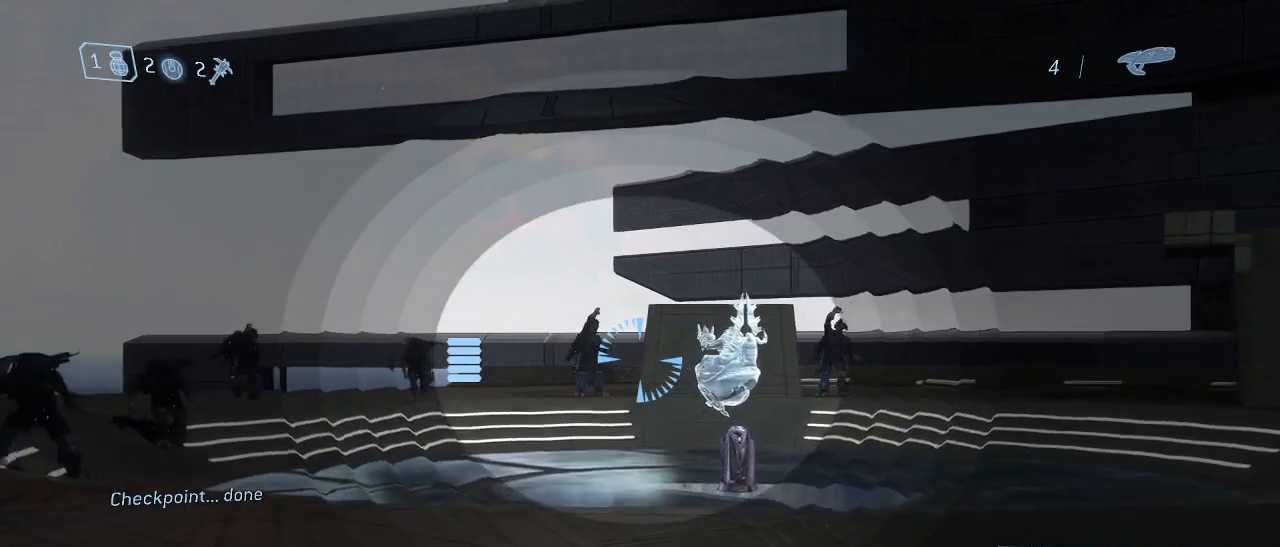
{"keys": ["w"], "mouse": [], "events": [[67, "mouse_right", "down"], [150, "mouse_right", "up"]]}
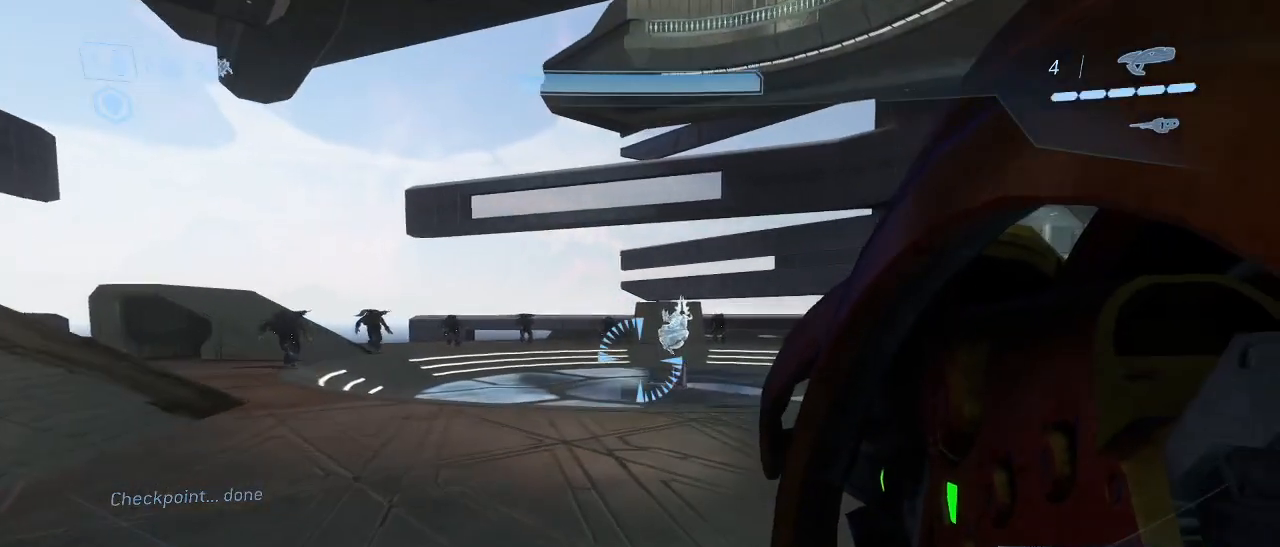
{"keys": ["space", "w"], "mouse": [], "events": [[350, "space", "down"]]}
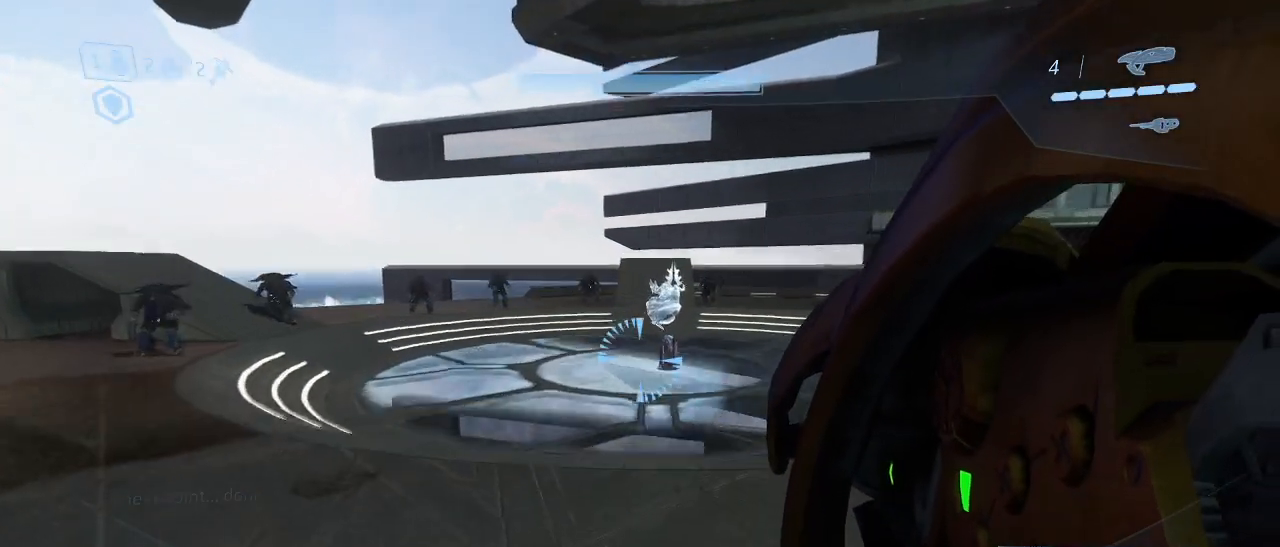
{"keys": ["w"], "mouse": [], "events": [[83, "space", "up"]]}
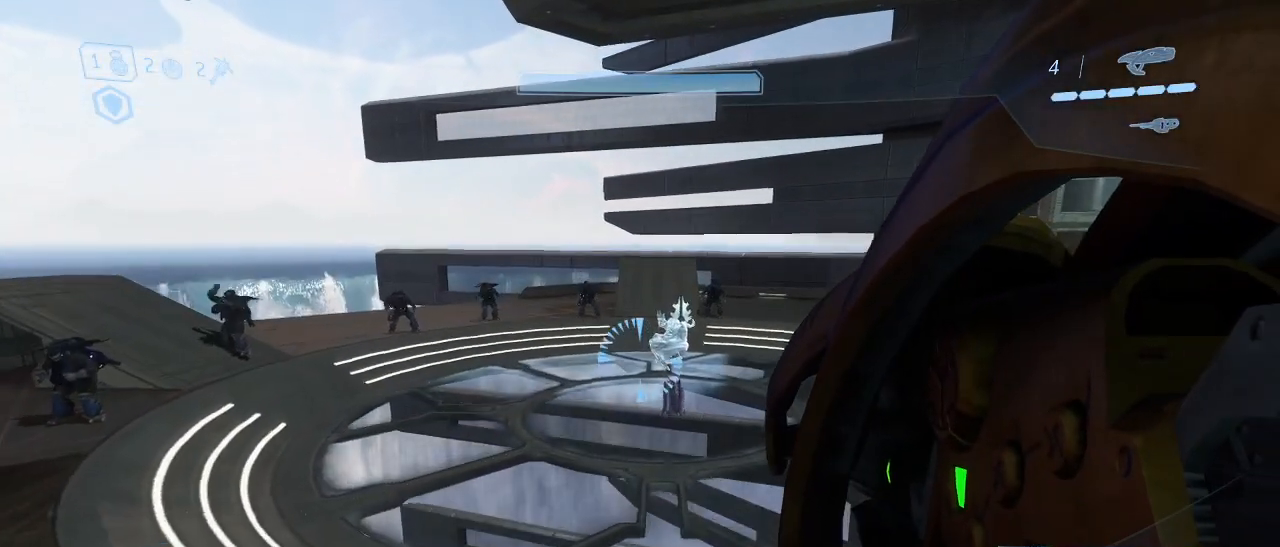
{"keys": [], "mouse": [], "events": [[350, "w", "up"]]}
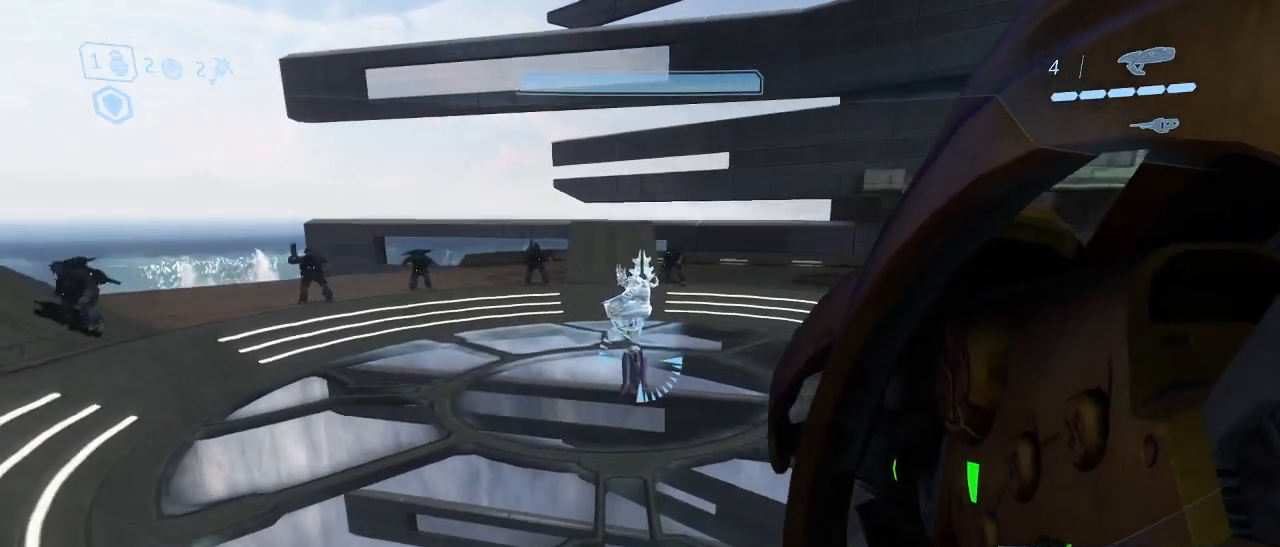
{"keys": [], "mouse": [], "events": []}
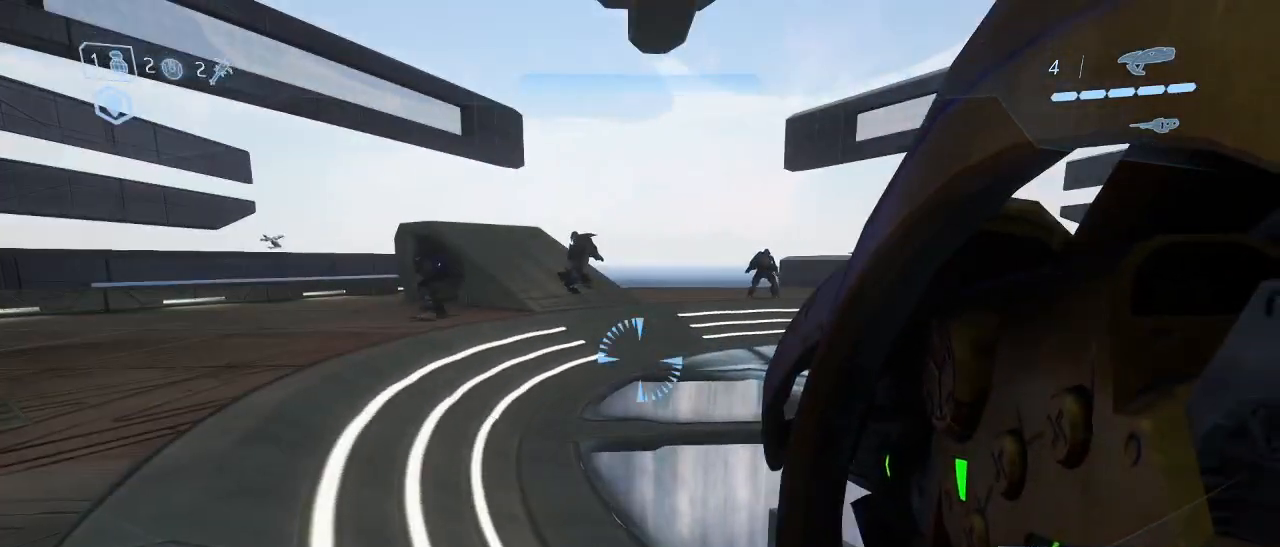
{"keys": [], "mouse": [], "events": []}
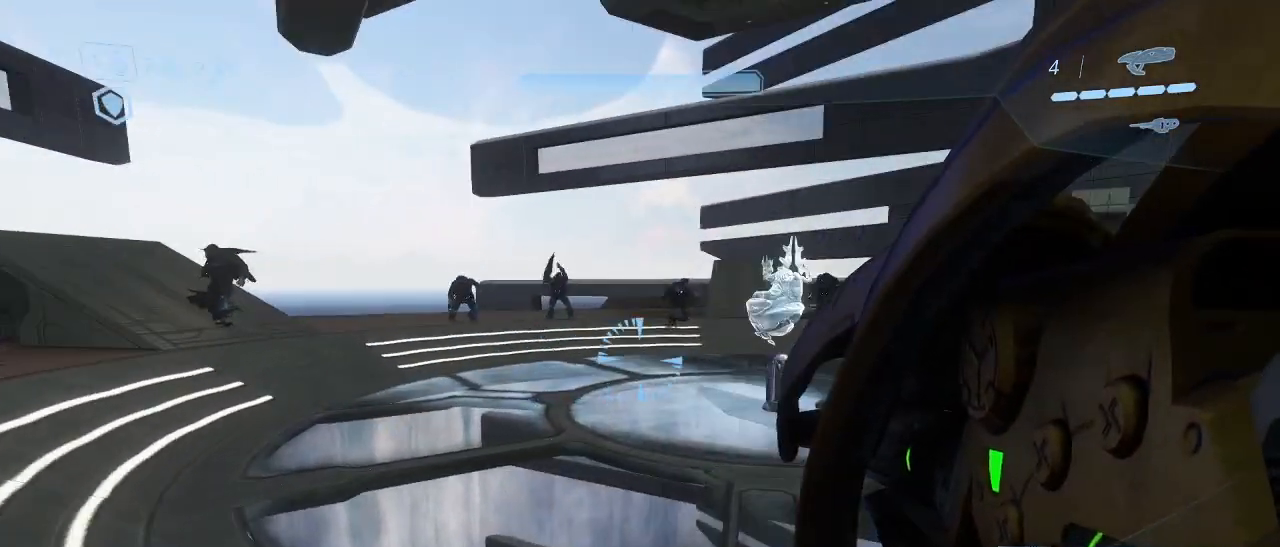
{"keys": ["w"], "mouse": [], "events": [[433, "w", "down"]]}
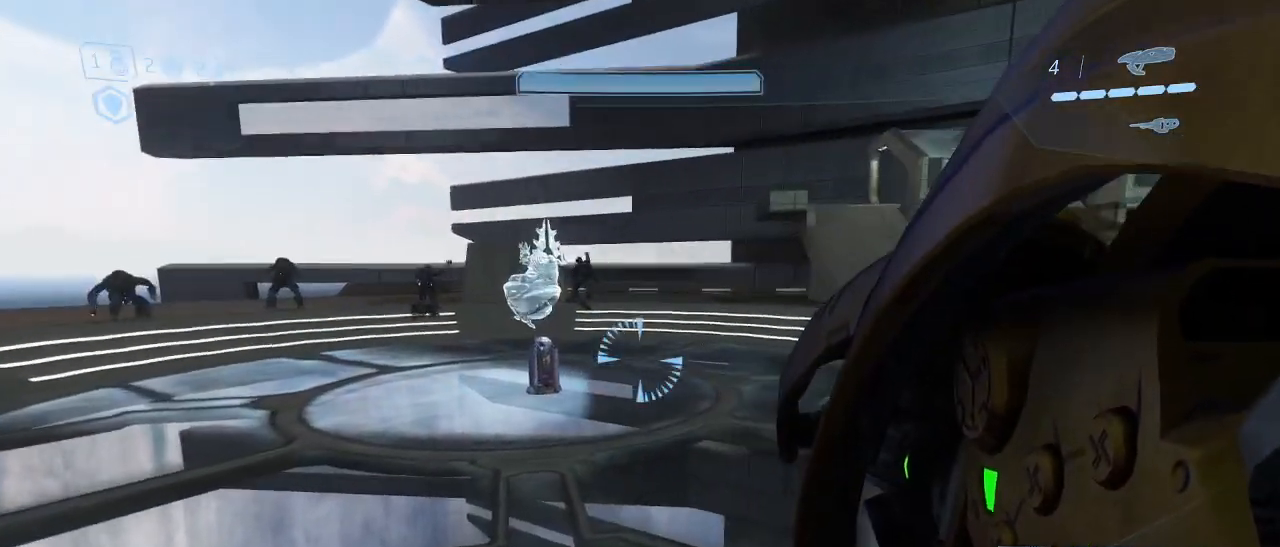
{"keys": ["w"], "mouse": [], "events": [[317, "space", "down"], [450, "space", "up"]]}
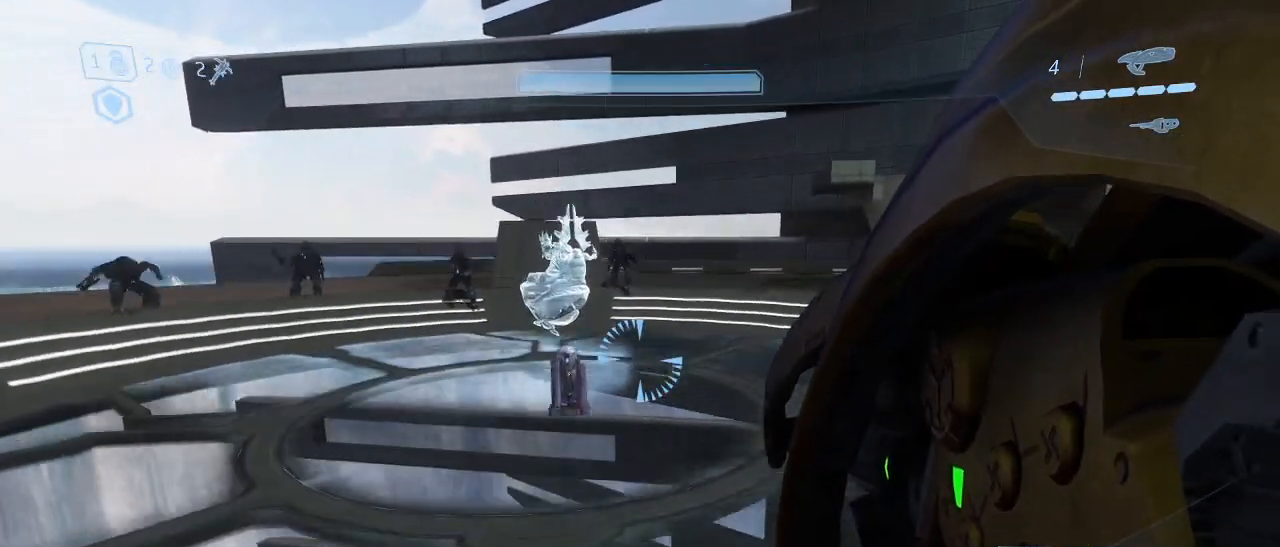
{"keys": ["w"], "mouse": [], "events": []}
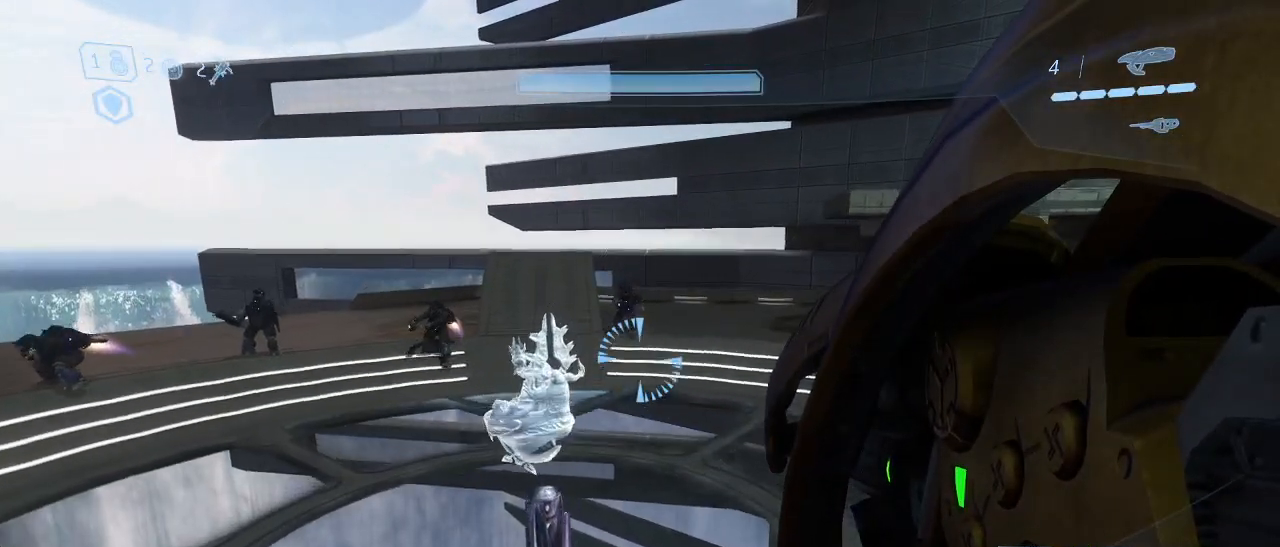
{"keys": ["w"], "mouse": [], "events": []}
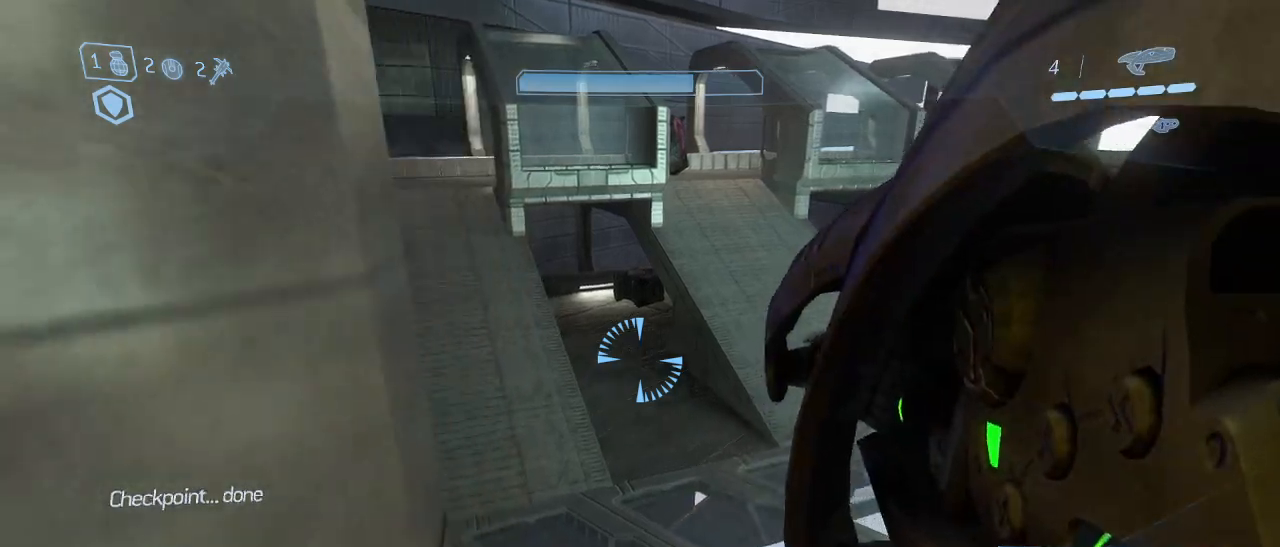
{"keys": ["w"], "mouse": [], "events": []}
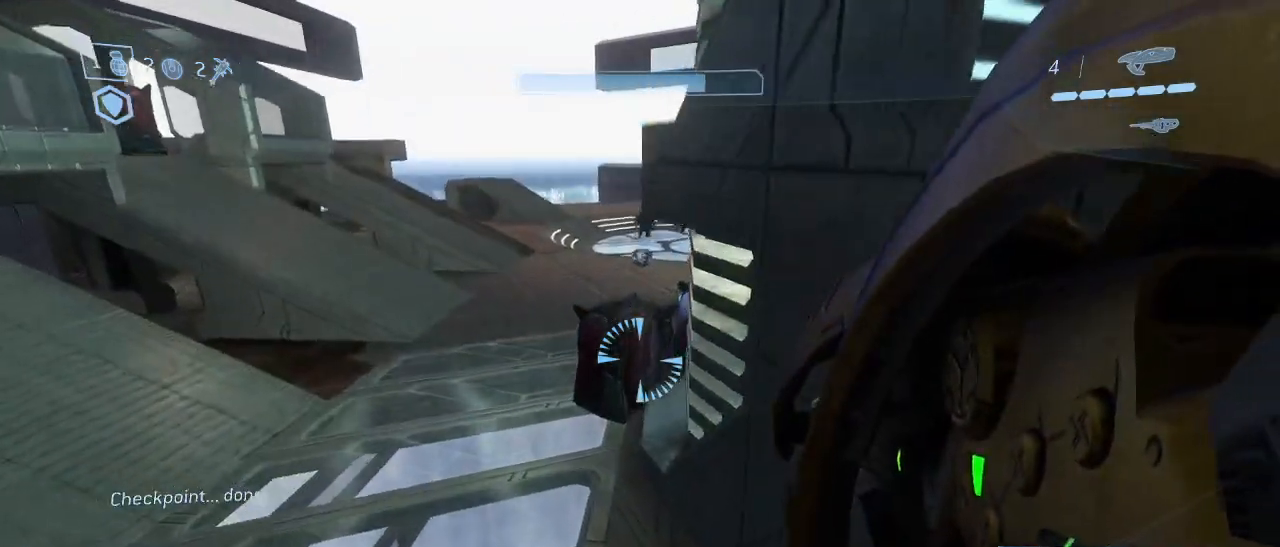
{"keys": ["w"], "mouse": [], "events": [[133, "g", "down"], [233, "g", "up"], [333, "g", "down"], [417, "g", "up"]]}
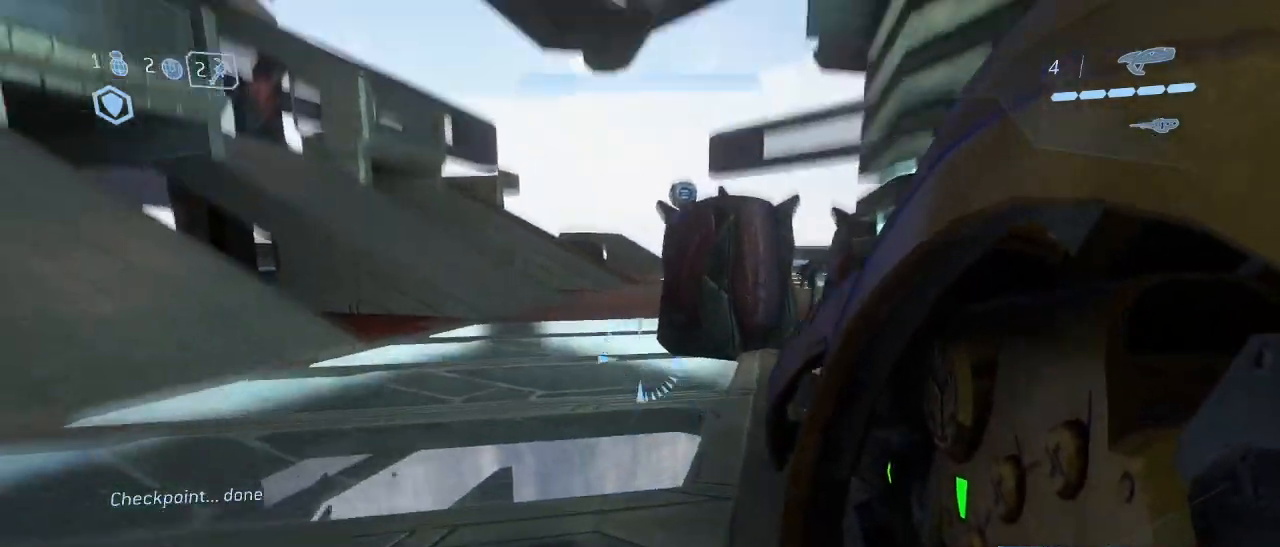
{"keys": ["w"], "mouse": [], "events": []}
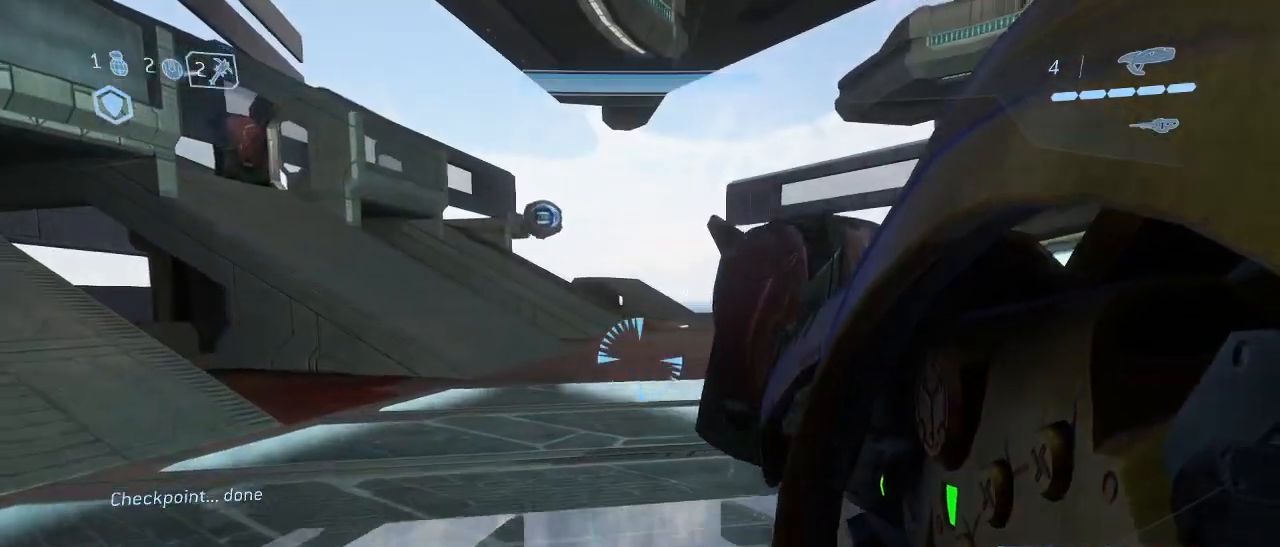
{"keys": ["a", "w"], "mouse": [], "events": [[217, "a", "down"]]}
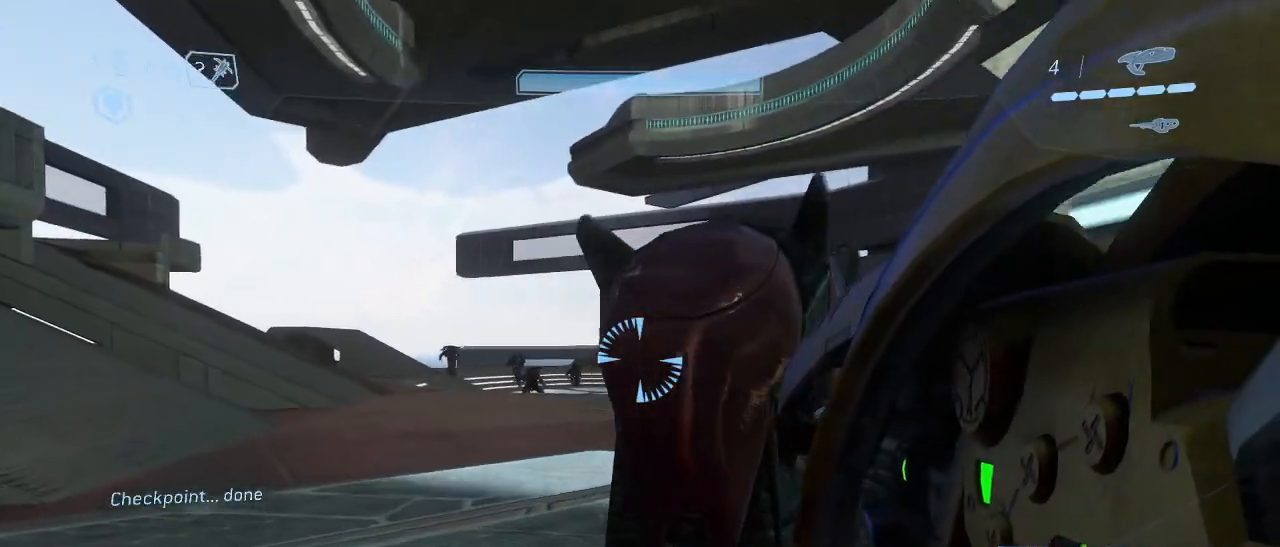
{"keys": ["w"], "mouse": [], "events": [[50, "a", "up"], [183, "a", "down"], [333, "mouse_right", "down"], [367, "a", "up"], [417, "mouse_right", "up"]]}
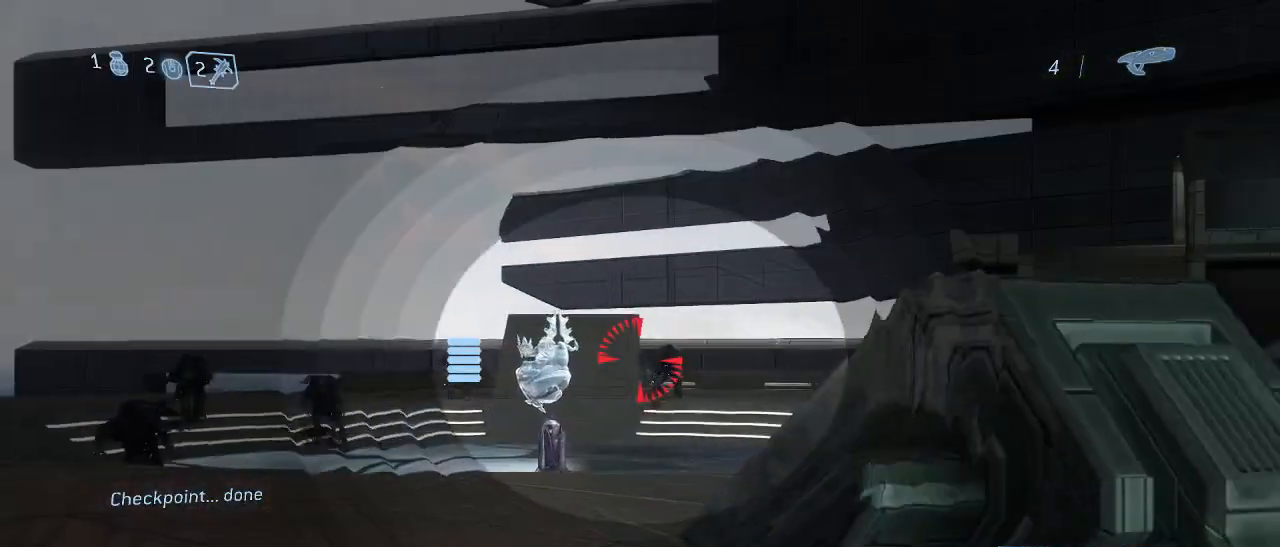
{"keys": ["a", "w"], "mouse": [], "events": [[17, "a", "down"], [117, "a", "up"], [300, "mouse_left", "down"], [433, "mouse_left", "up"], [483, "a", "down"]]}
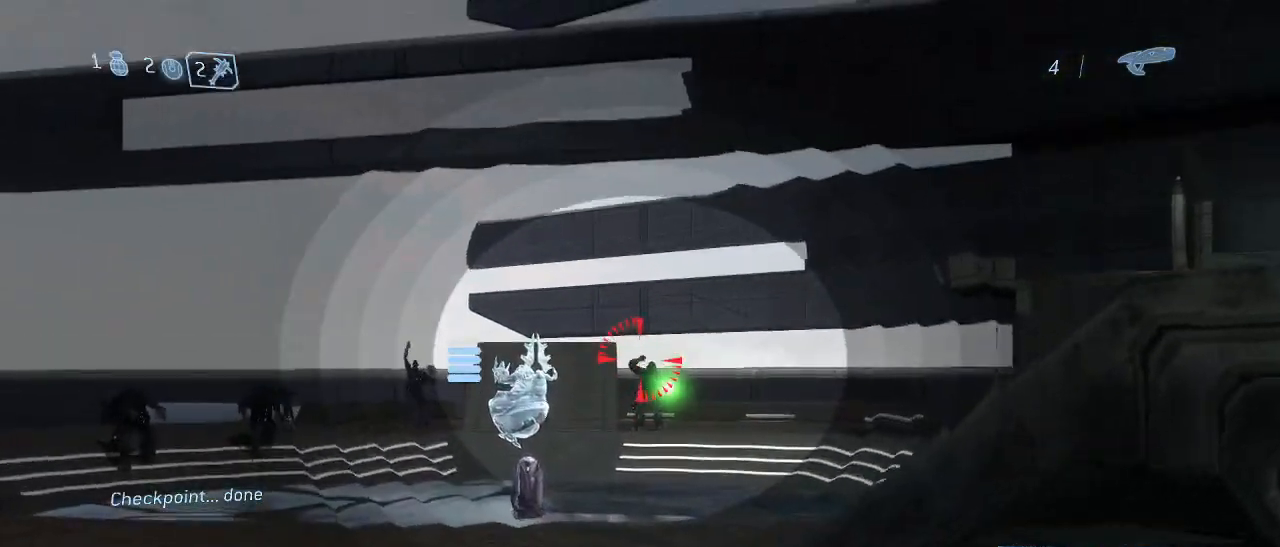
{"keys": ["w"], "mouse": [], "events": [[67, "a", "up"], [217, "mouse_left", "down"], [317, "a", "down"], [317, "mouse_left", "up"], [500, "a", "up"]]}
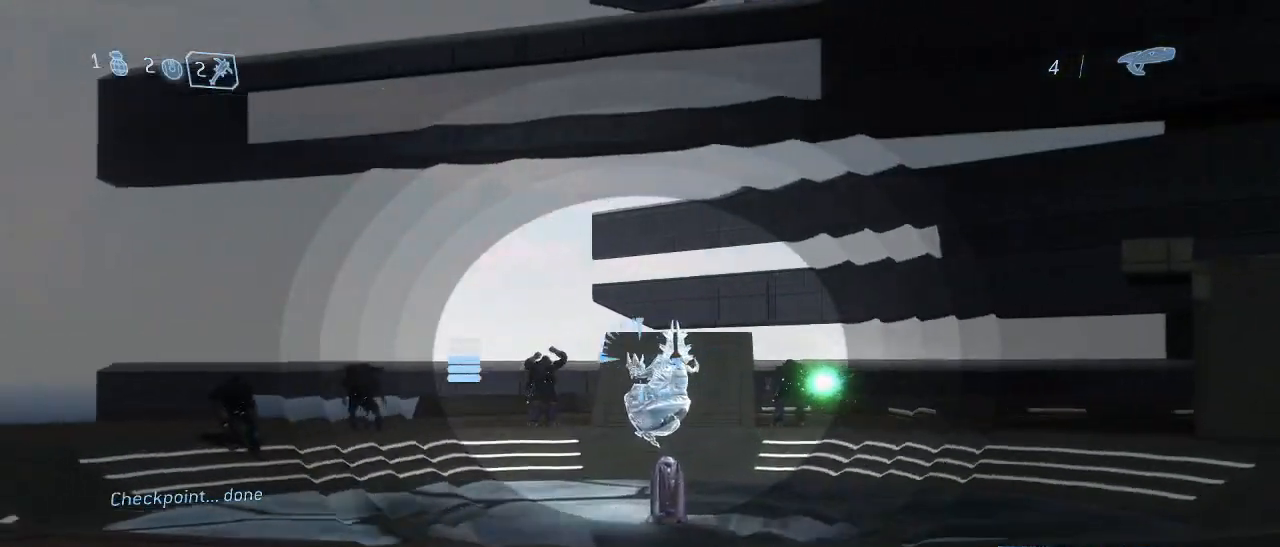
{"keys": ["w"], "mouse": [], "events": [[233, "mouse_left", "down"], [317, "a", "down"], [317, "mouse_left", "up"], [367, "a", "up"]]}
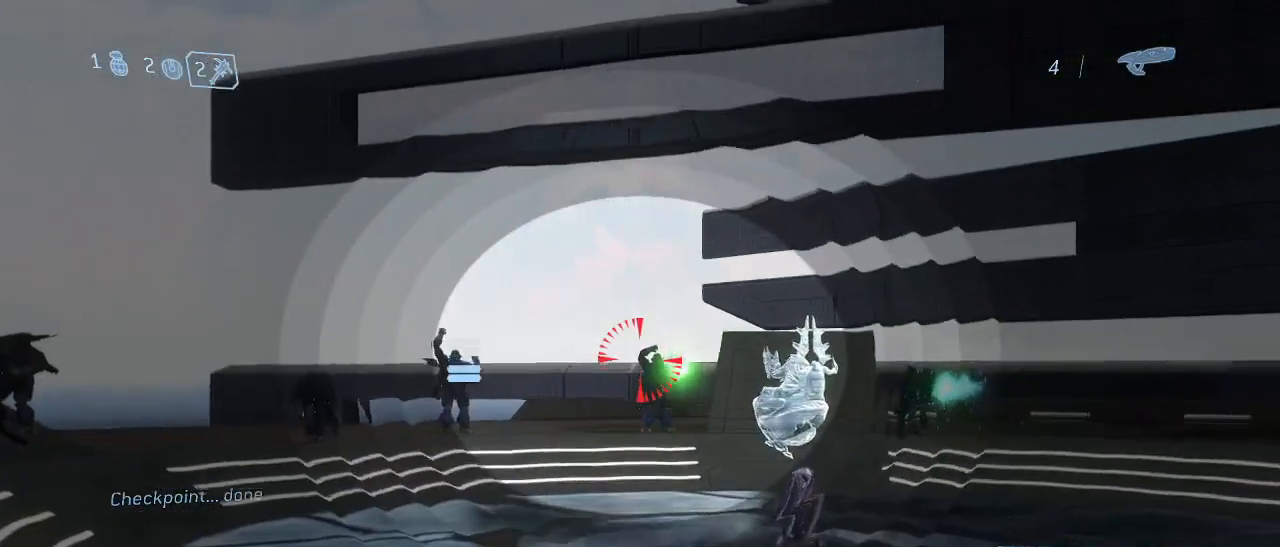
{"keys": ["w"], "mouse": [], "events": [[200, "a", "down"], [200, "mouse_left", "down"], [300, "a", "up"], [300, "mouse_left", "up"], [383, "q", "down"], [483, "q", "up"]]}